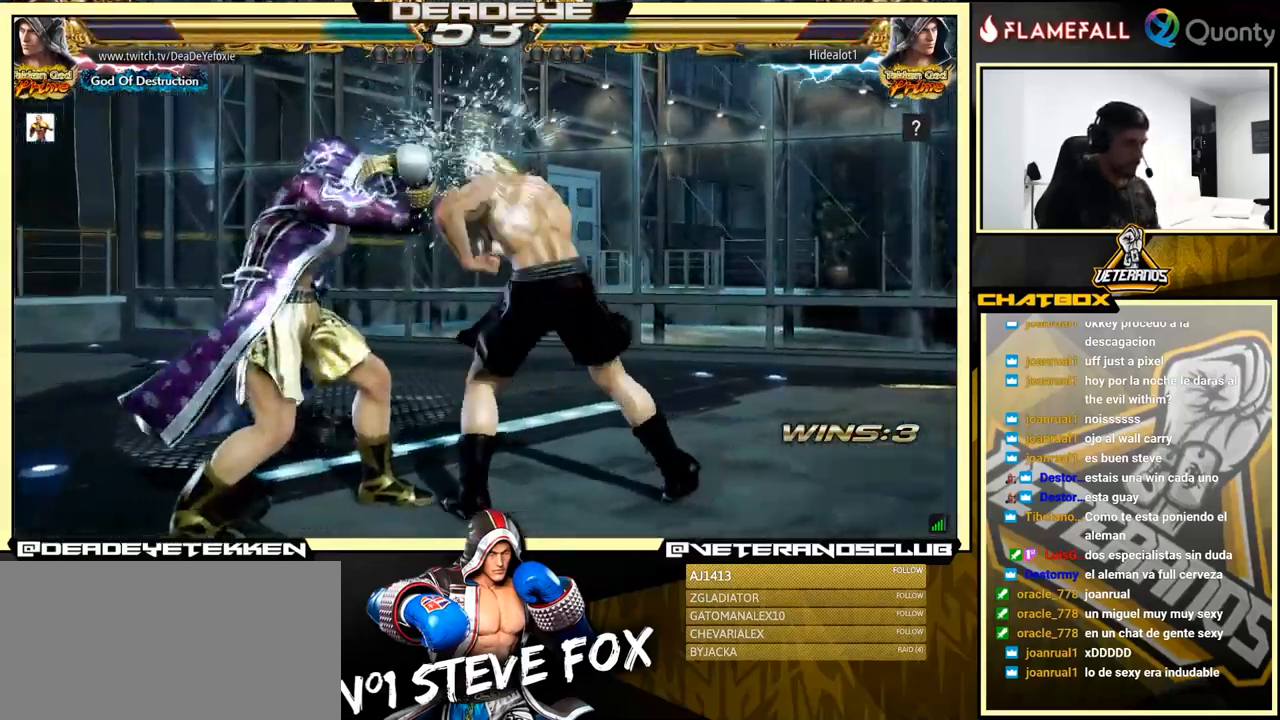
Gameplay with a controller (arcade stick); each line is a JSON object with the inputs held at the frame after it. "events" lists button and stick changes between this image and that frame as [ms after this image, input, new state], when the widget could be followed in between. Not read: L3 R3.
{"buttons": [], "left_stick": "left", "events": [[216, "left_stick", "up"], [300, "left_stick", "center"], [417, "left_stick", "left"]]}
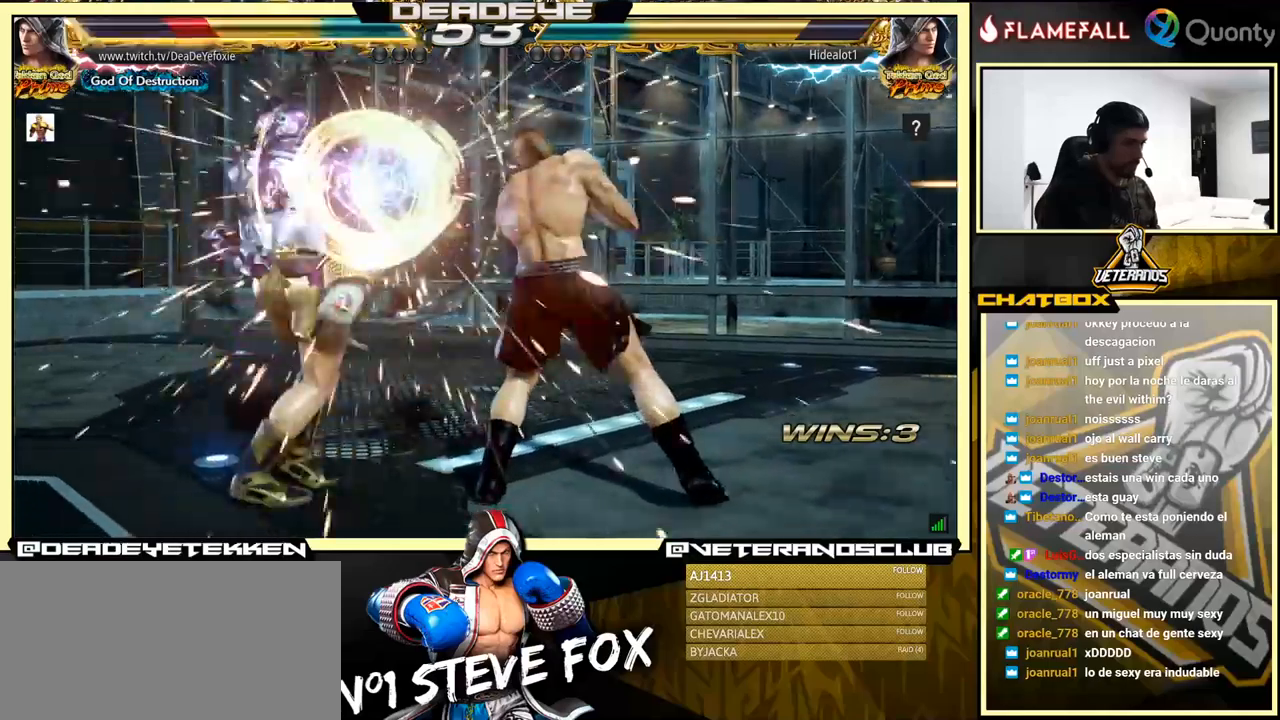
{"buttons": ["R2"], "left_stick": "left", "events": [[317, "left_stick", "center"], [433, "left_stick", "left"], [500, "R2", "down"]]}
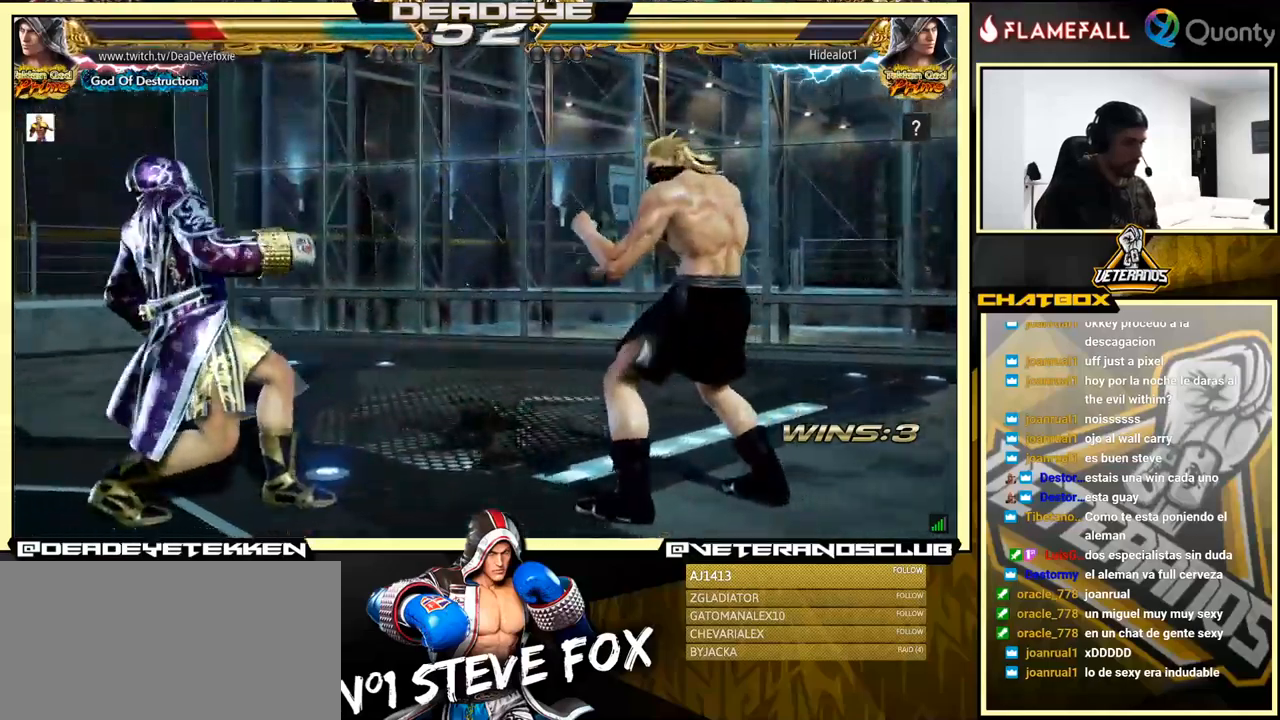
{"buttons": ["SQUARE"], "left_stick": "down", "events": [[67, "R2", "up"], [100, "SQUARE", "down"], [167, "SQUARE", "up"], [167, "left_stick", "center"], [217, "SQUARE", "down"], [217, "left_stick", "down"], [267, "SQUARE", "up"], [283, "SQUARE", "down"], [350, "SQUARE", "up"], [417, "SQUARE", "down"], [450, "SQUARE", "up"], [500, "SQUARE", "down"]]}
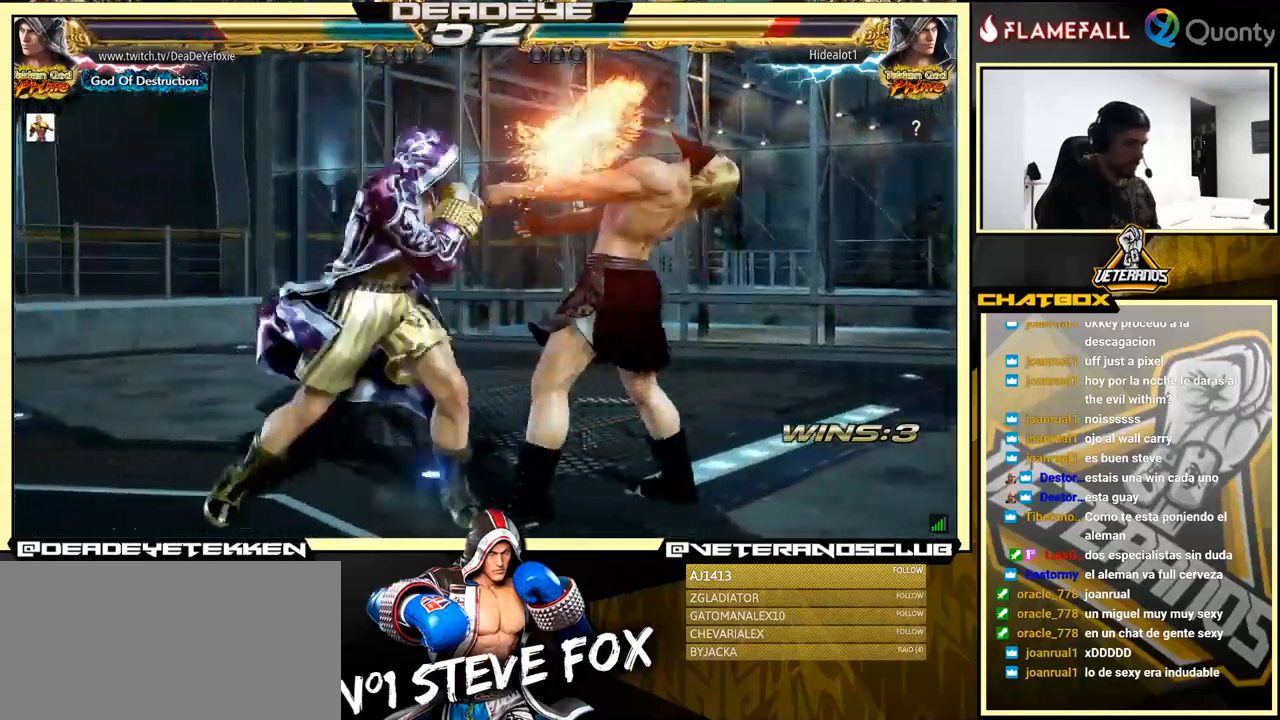
{"buttons": [], "left_stick": "right", "events": [[67, "SQUARE", "up"], [167, "left_stick", "center"], [433, "left_stick", "right"]]}
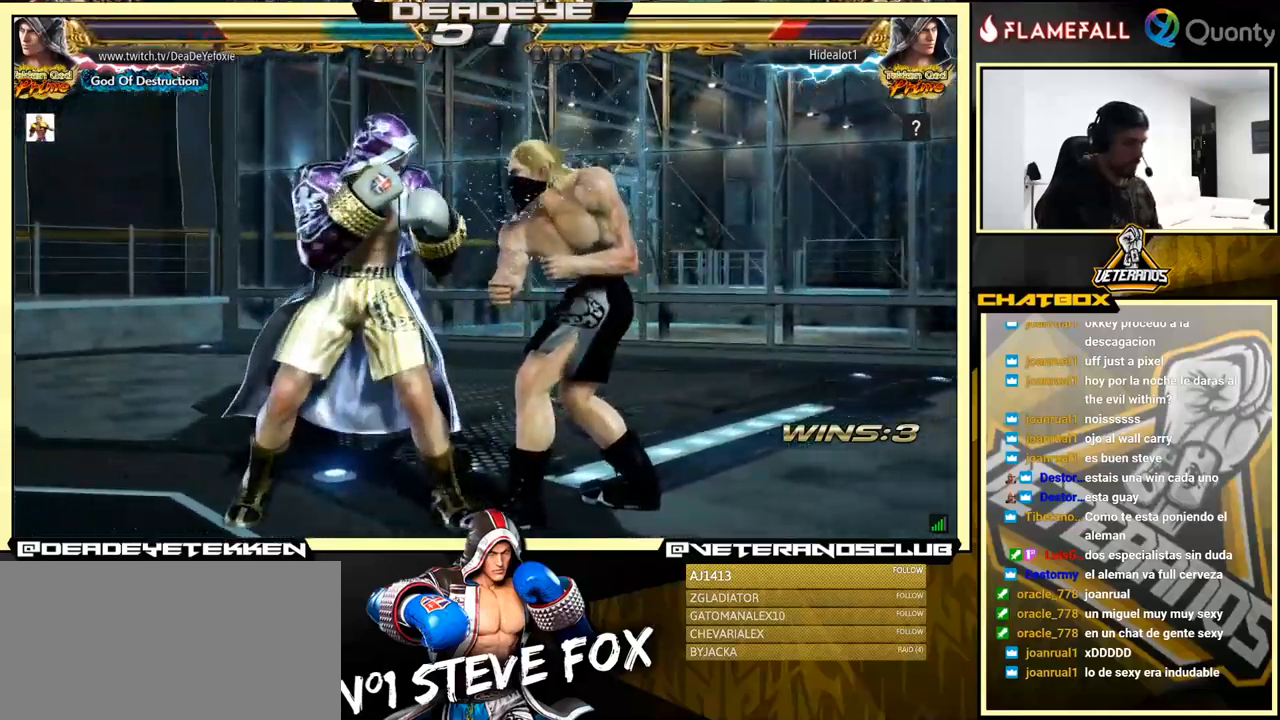
{"buttons": [], "left_stick": "left", "events": [[17, "left_stick", "center"], [83, "left_stick", "left"]]}
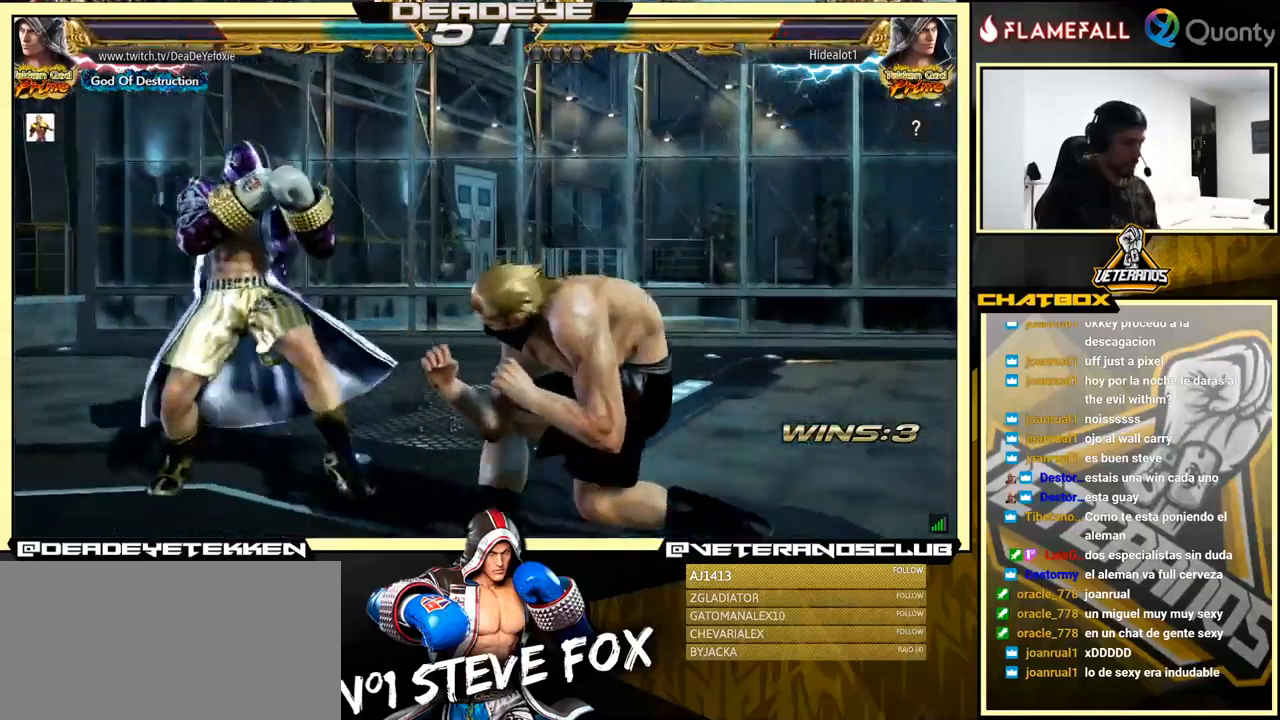
{"buttons": [], "left_stick": "center", "events": [[83, "left_stick", "center"]]}
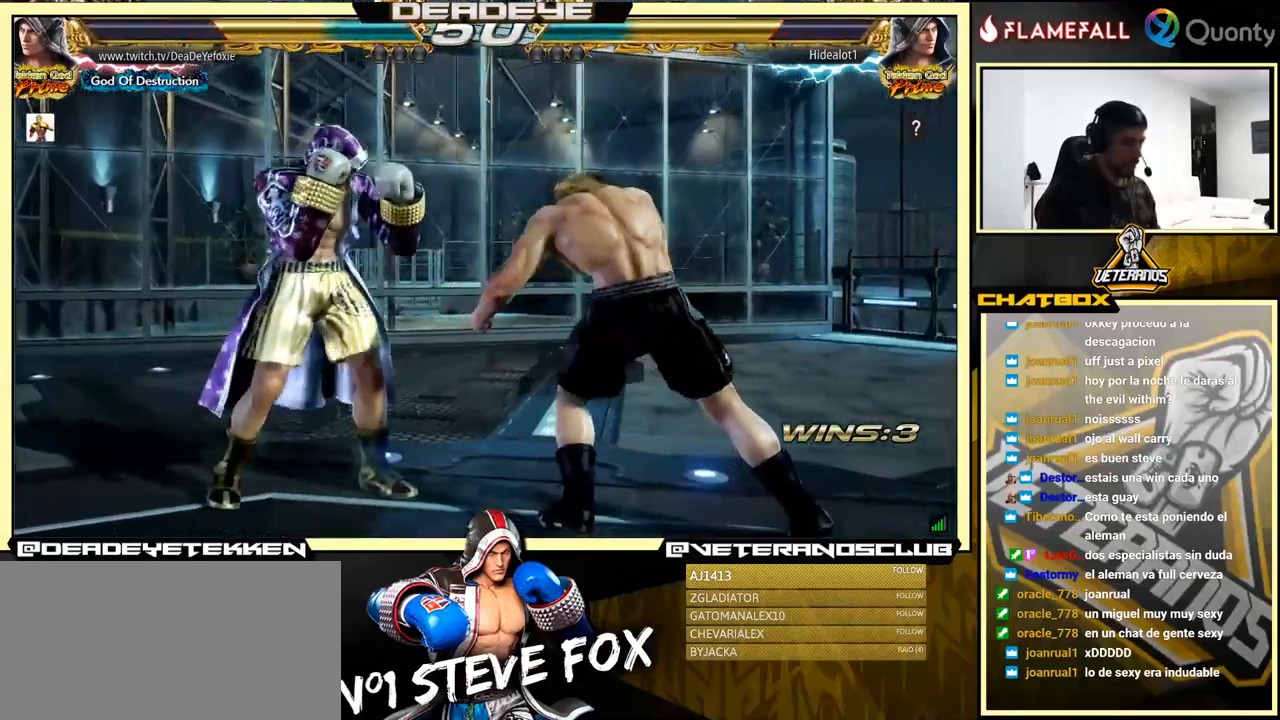
{"buttons": [], "left_stick": "center", "events": [[33, "left_stick", "down-left"], [133, "SQUARE", "down"], [133, "left_stick", "center"], [200, "SQUARE", "up"], [267, "SQUARE", "down"], [317, "SQUARE", "up"], [383, "SQUARE", "down"], [400, "left_stick", "left"], [433, "SQUARE", "up"], [500, "left_stick", "center"]]}
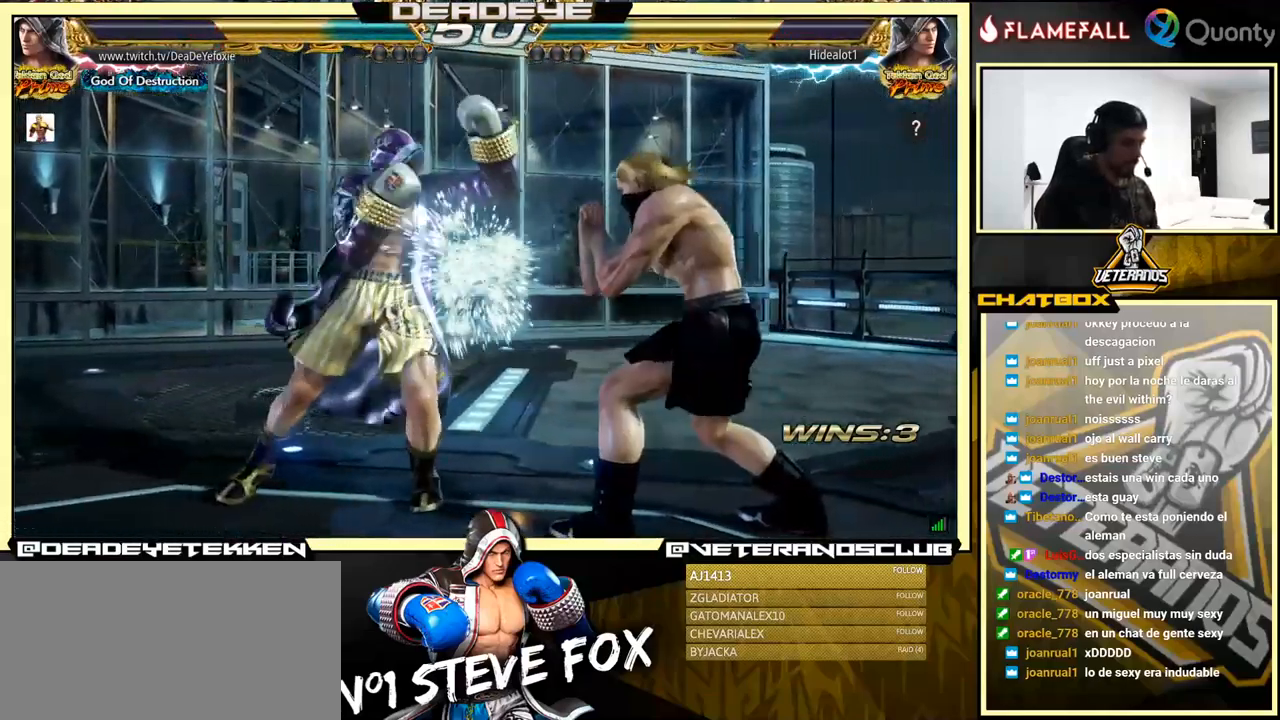
{"buttons": [], "left_stick": "center", "events": [[17, "SQUARE", "down"], [167, "SQUARE", "up"], [350, "left_stick", "down"], [417, "left_stick", "center"]]}
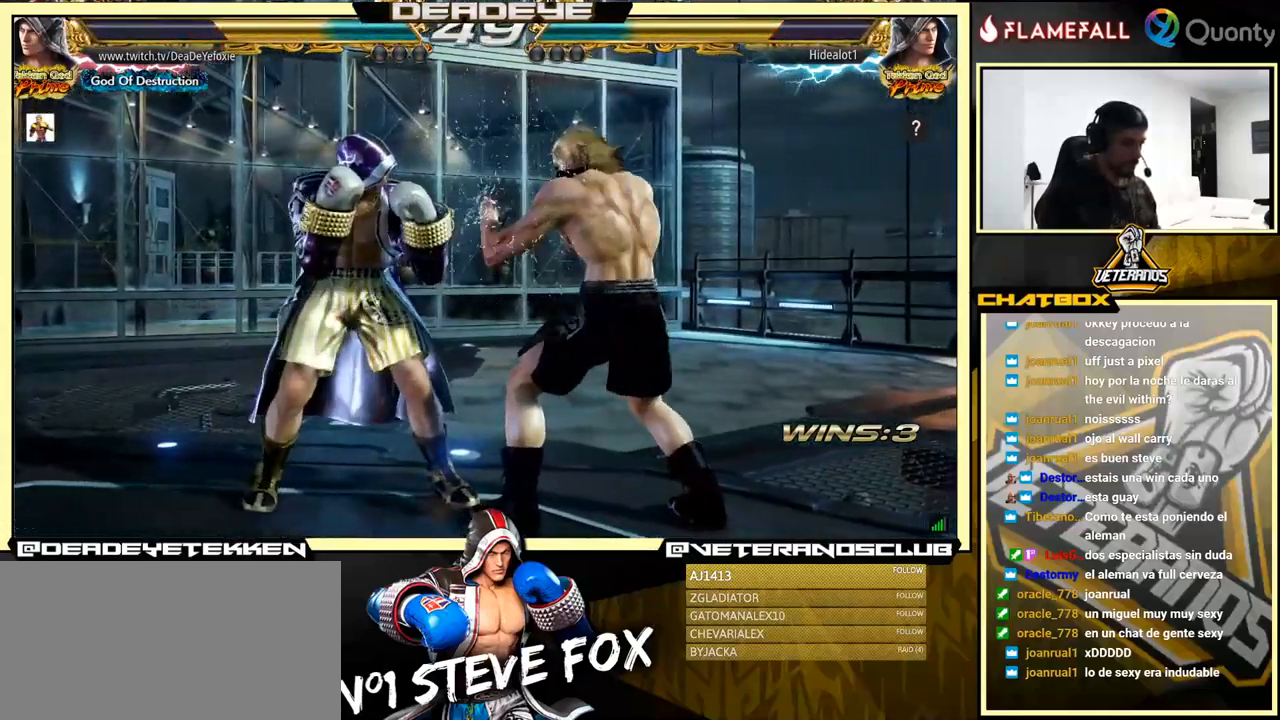
{"buttons": [], "left_stick": "left", "events": [[83, "left_stick", "left"], [383, "SQUARE", "down"], [467, "SQUARE", "up"]]}
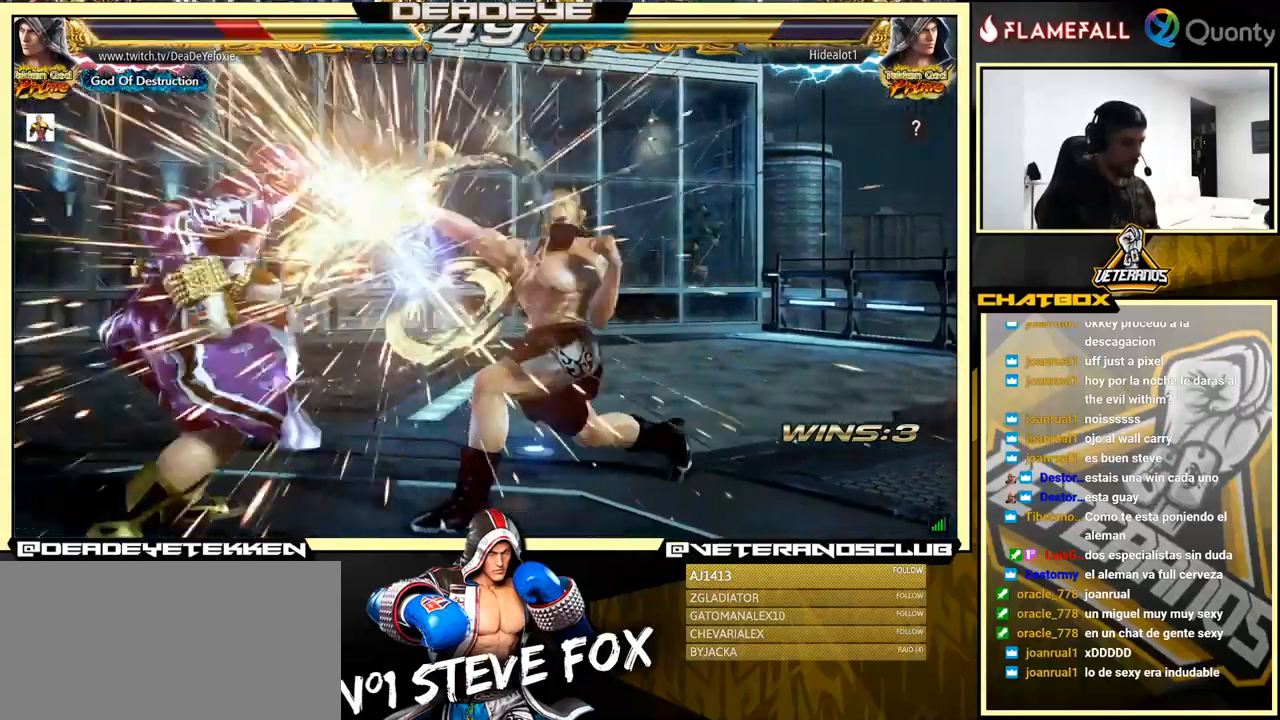
{"buttons": [], "left_stick": "center", "events": [[383, "left_stick", "center"]]}
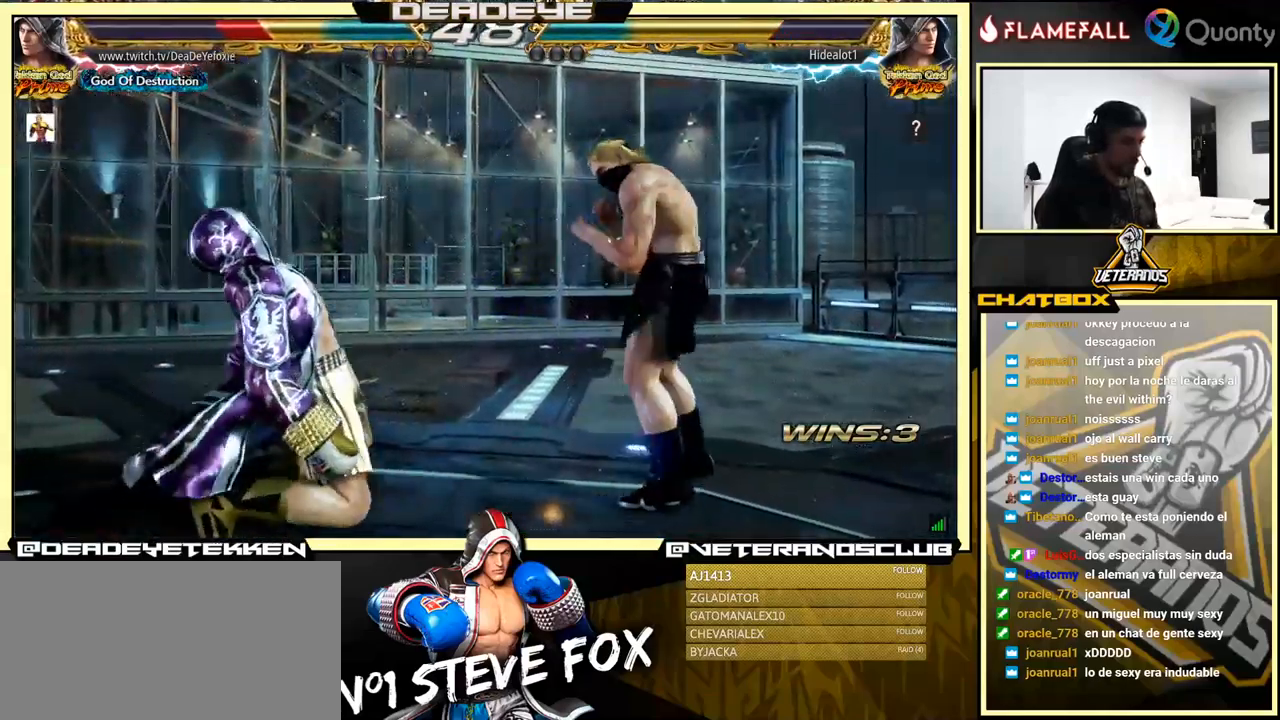
{"buttons": [], "left_stick": "center", "events": []}
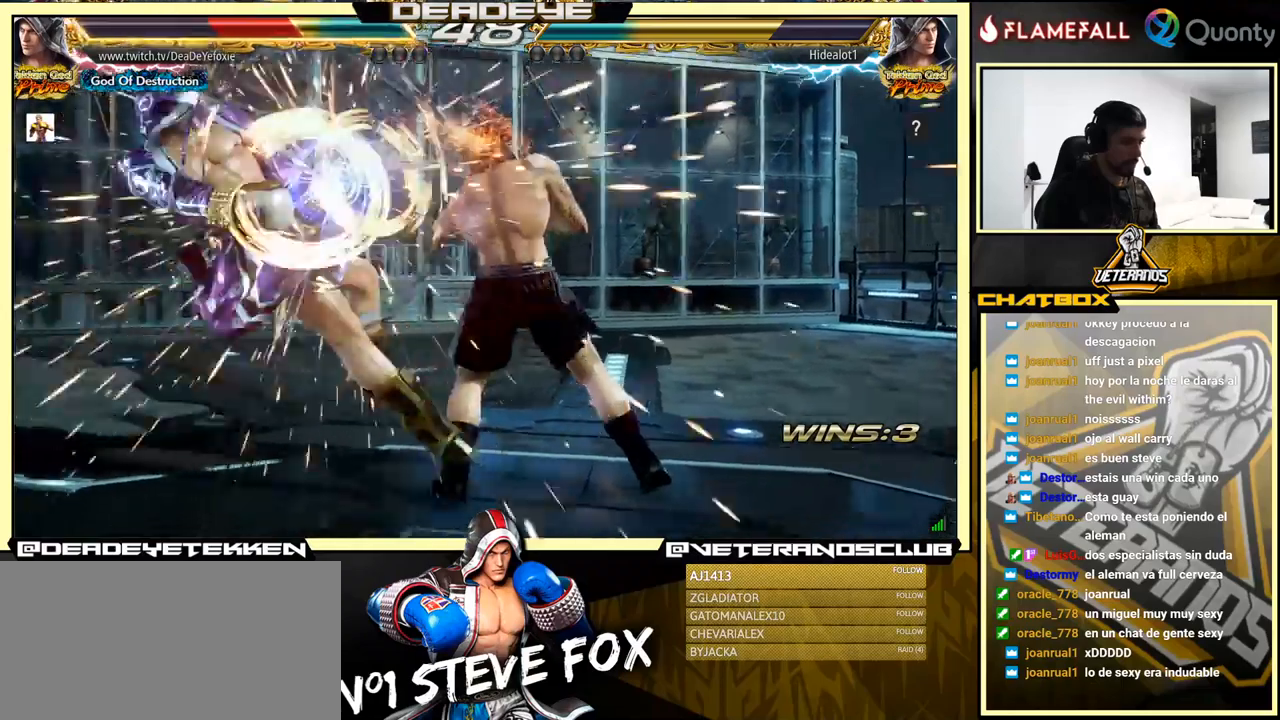
{"buttons": ["SQUARE"], "left_stick": "center", "events": [[350, "SQUARE", "down"]]}
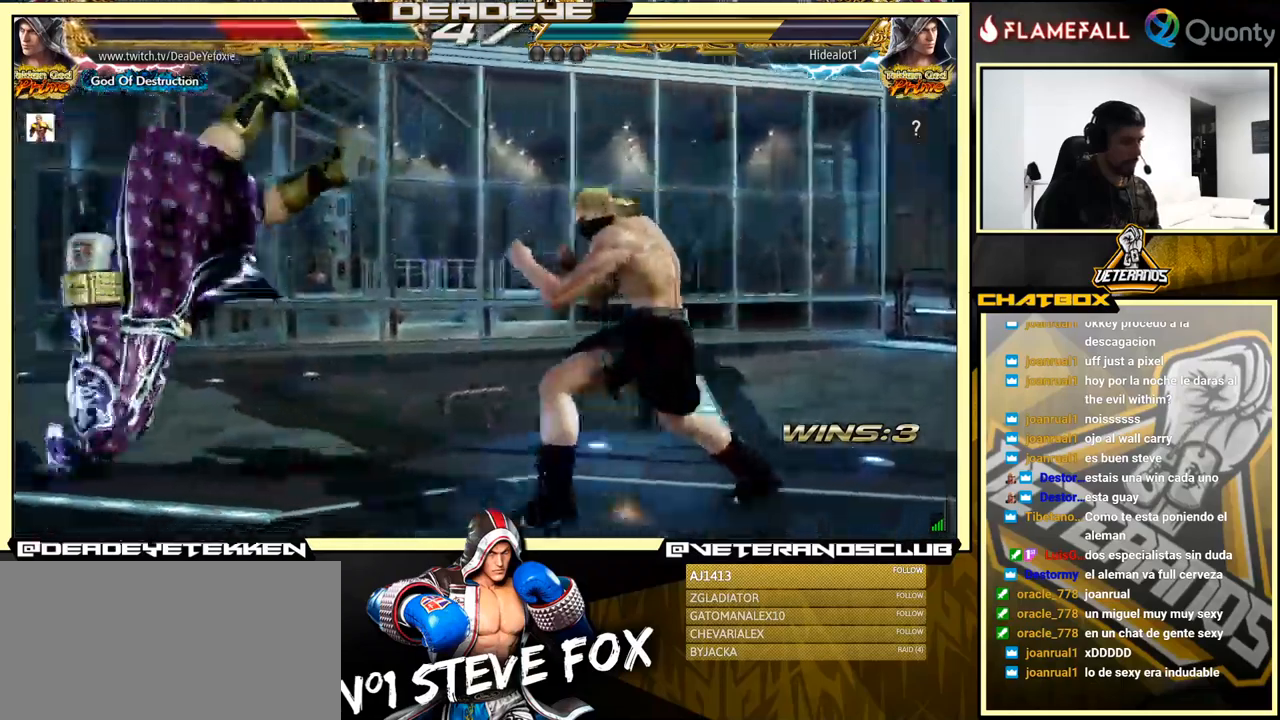
{"buttons": [], "left_stick": "center", "events": [[34, "SQUARE", "up"], [150, "SQUARE", "down"], [284, "SQUARE", "up"]]}
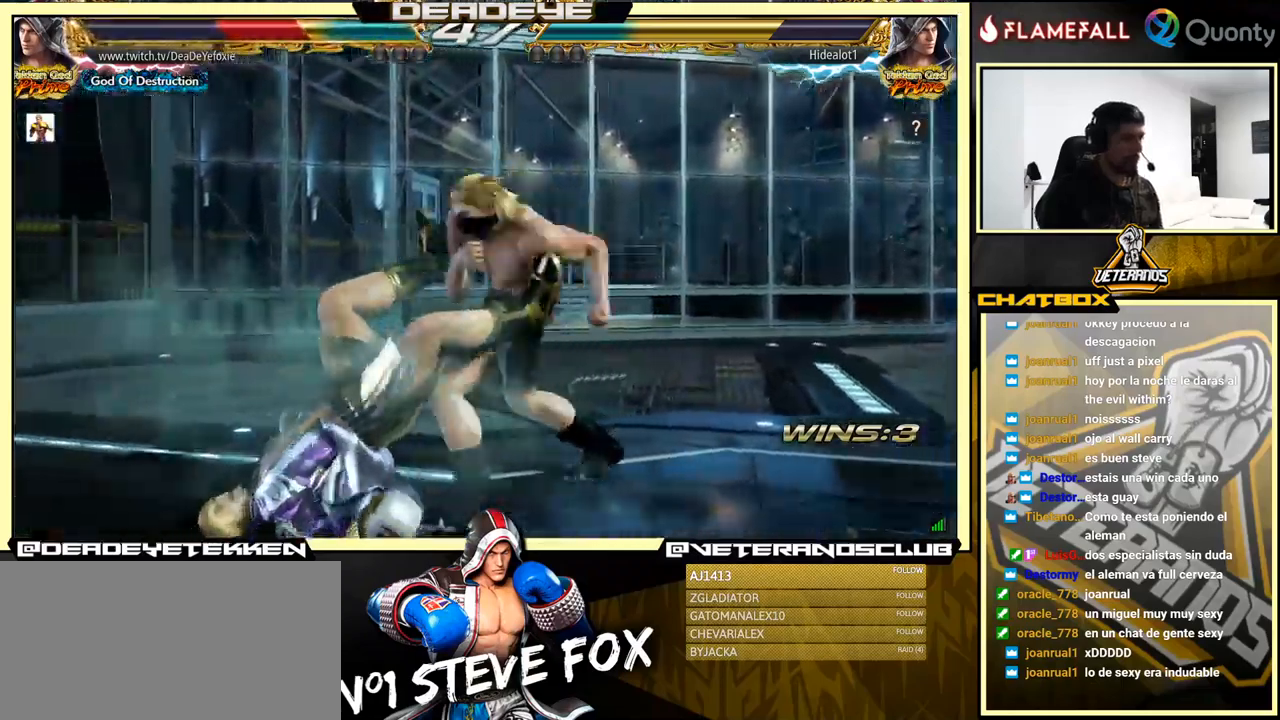
{"buttons": ["SQUARE"], "left_stick": "center", "events": [[434, "SQUARE", "down"]]}
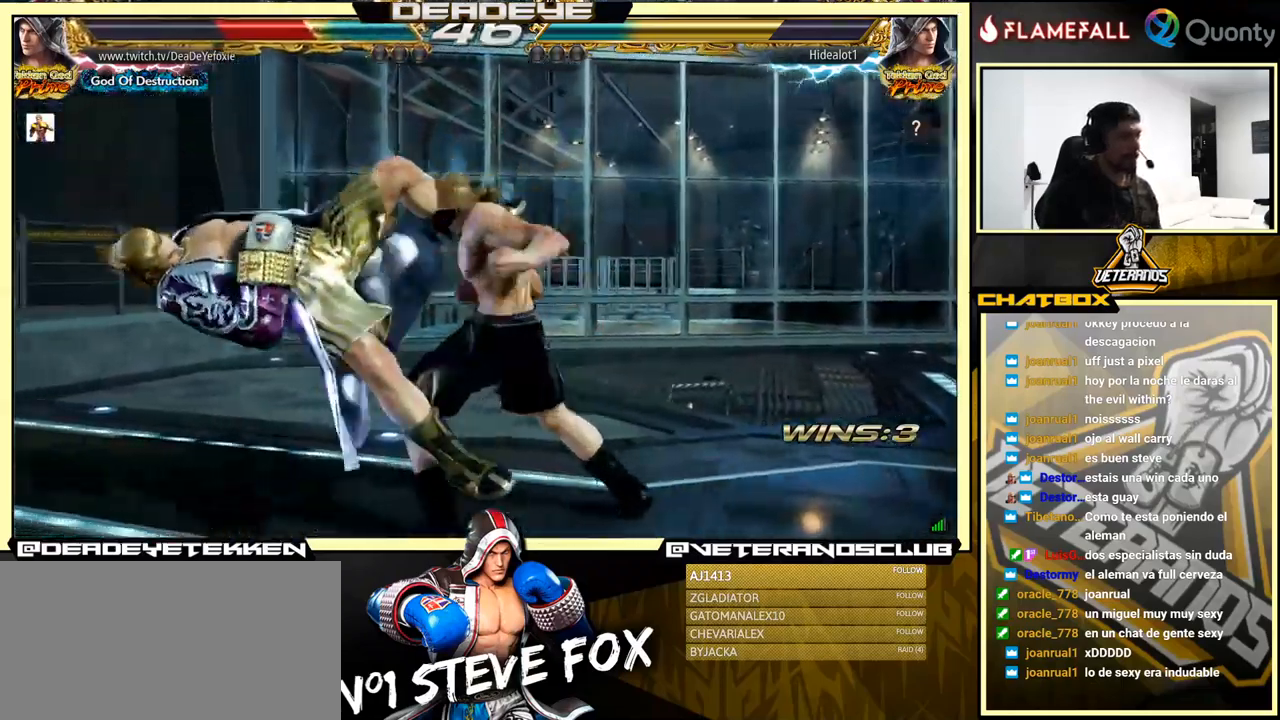
{"buttons": [], "left_stick": "center", "events": [[17, "SQUARE", "up"]]}
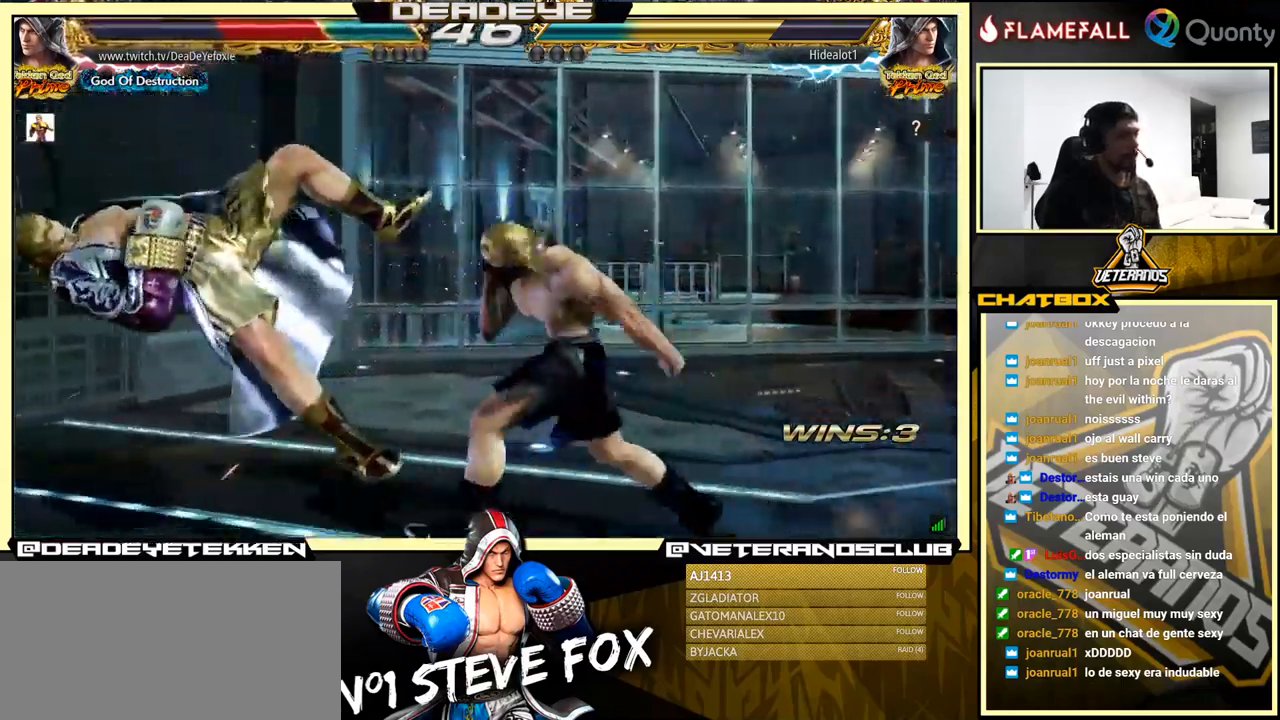
{"buttons": [], "left_stick": "center", "events": []}
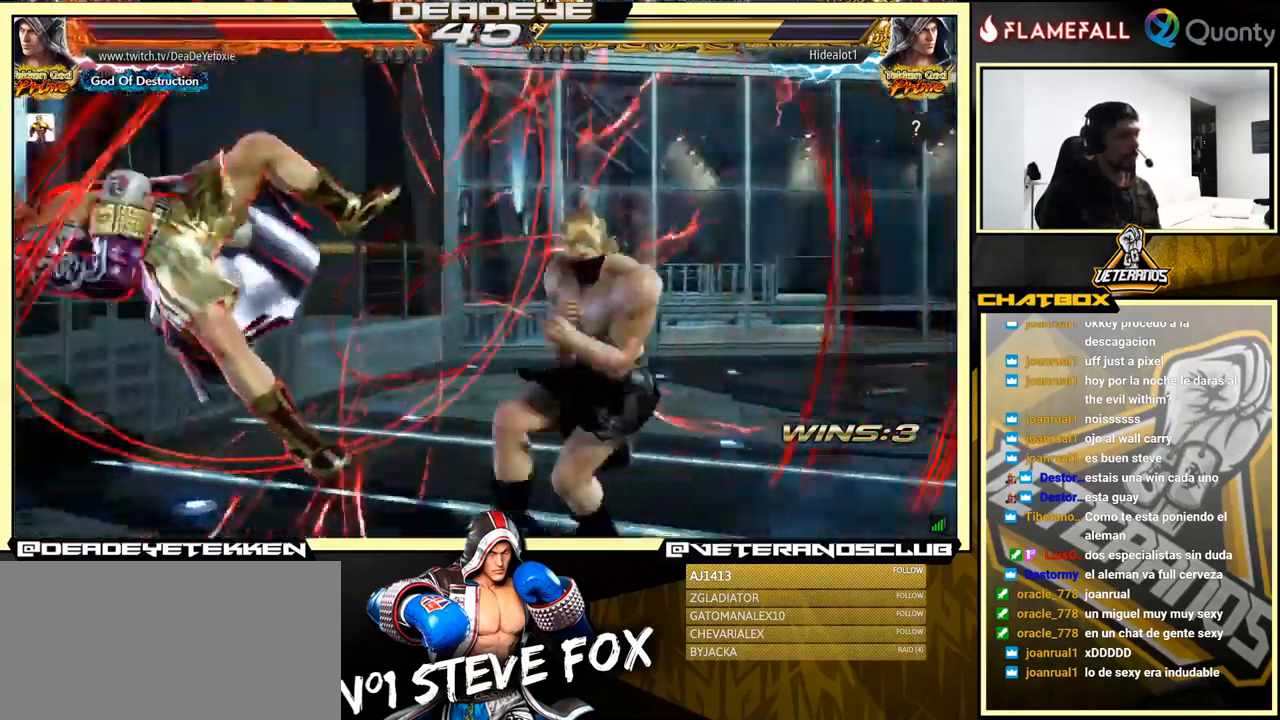
{"buttons": [], "left_stick": "center", "events": [[200, "SQUARE", "down"], [284, "SQUARE", "up"], [317, "SQUARE", "down"], [417, "SQUARE", "up"]]}
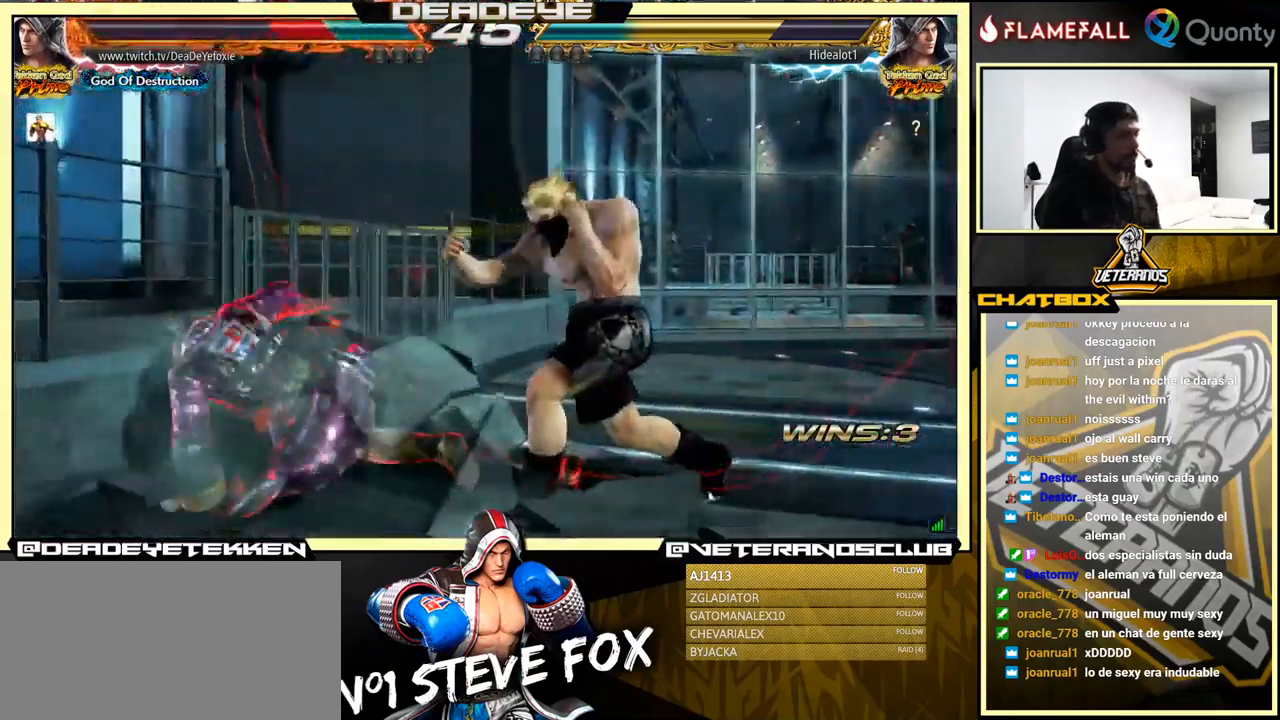
{"buttons": [], "left_stick": "up", "events": [[150, "left_stick", "up"], [234, "left_stick", "center"], [350, "left_stick", "up"]]}
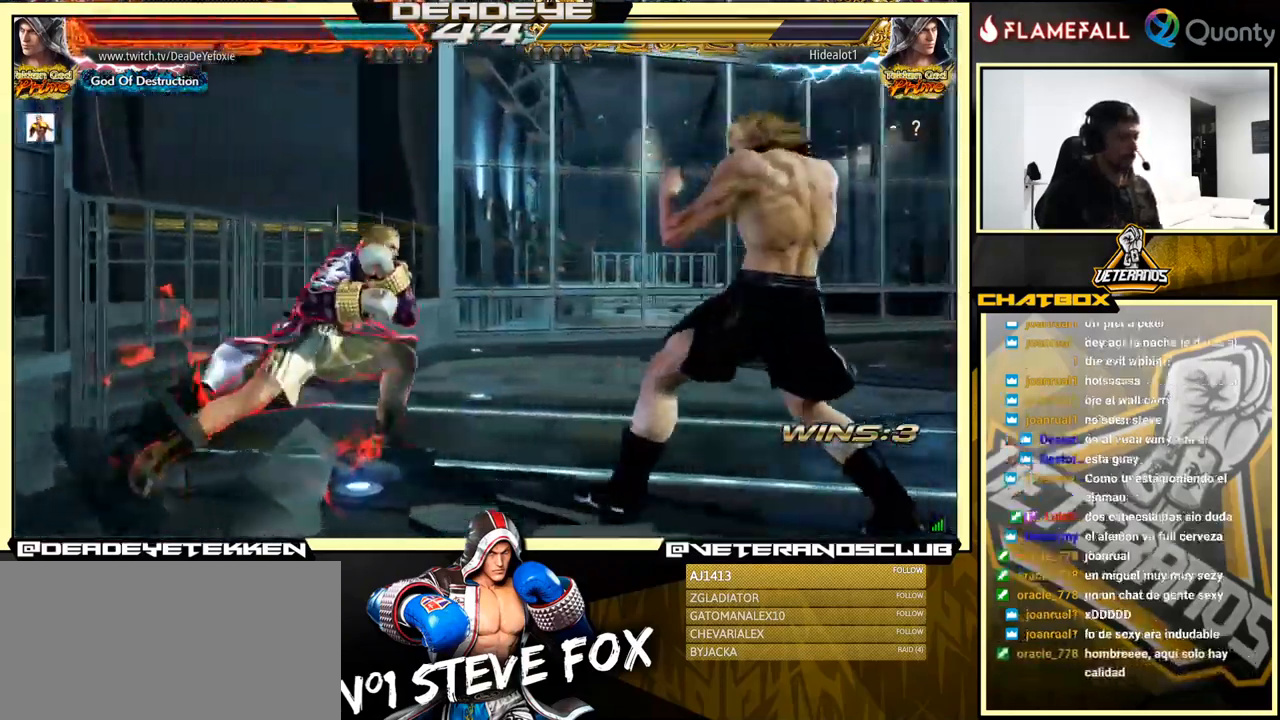
{"buttons": [], "left_stick": "left", "events": [[150, "left_stick", "center"], [334, "left_stick", "left"]]}
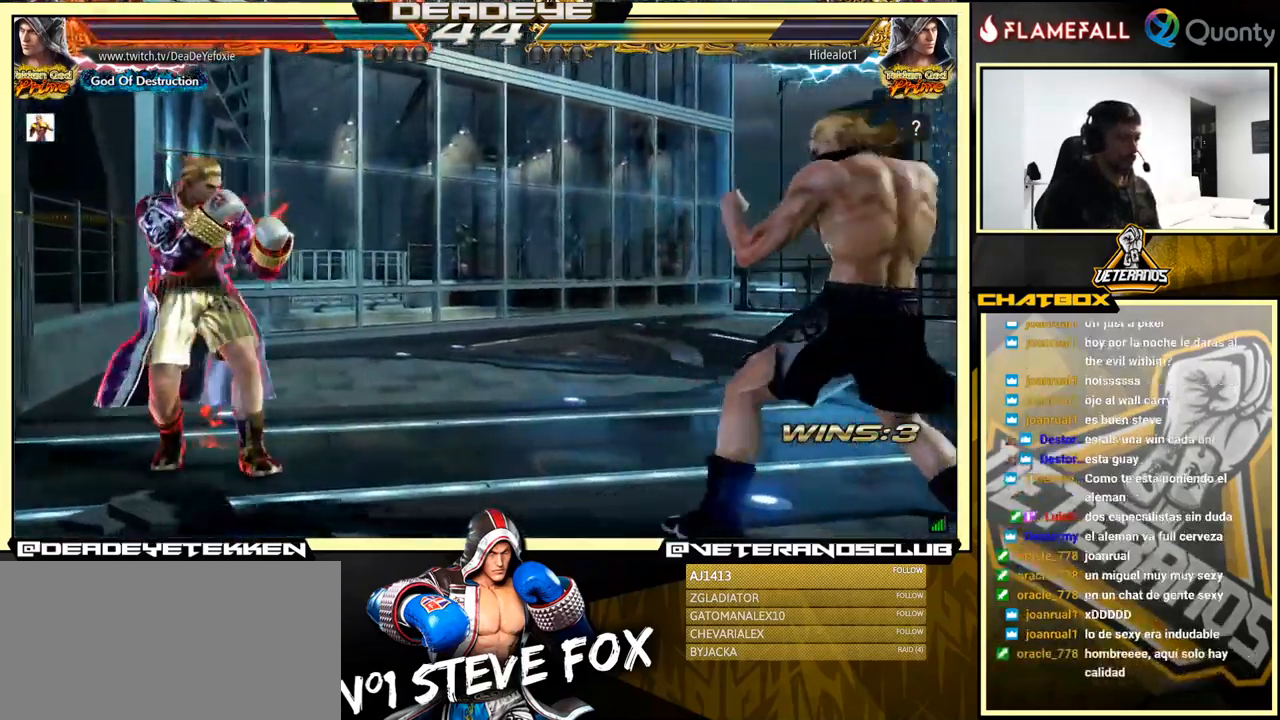
{"buttons": [], "left_stick": "right", "events": [[34, "left_stick", "center"], [100, "left_stick", "down-right"], [267, "left_stick", "center"], [367, "left_stick", "right"], [417, "left_stick", "center"], [467, "left_stick", "right"]]}
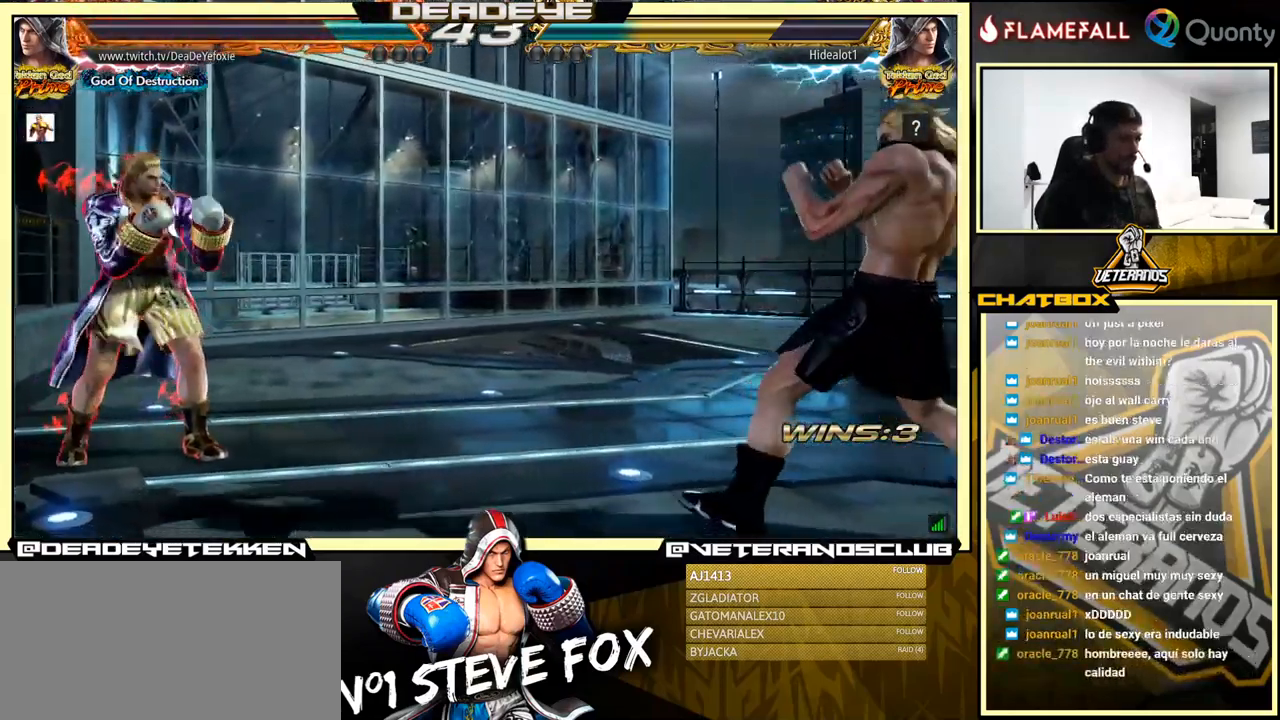
{"buttons": [], "left_stick": "left", "events": [[167, "left_stick", "left"], [350, "left_stick", "center"], [417, "left_stick", "left"]]}
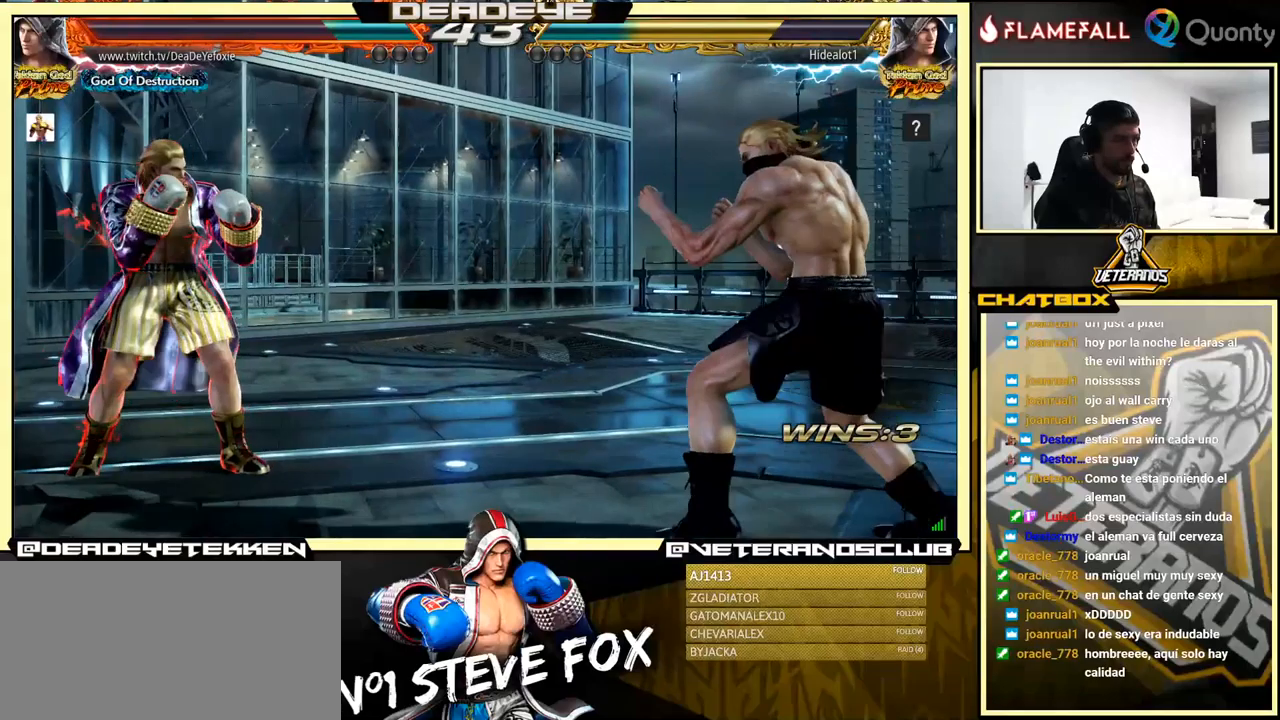
{"buttons": [], "left_stick": "left", "events": [[33, "left_stick", "right"], [116, "left_stick", "center"], [183, "left_stick", "right"], [283, "left_stick", "left"]]}
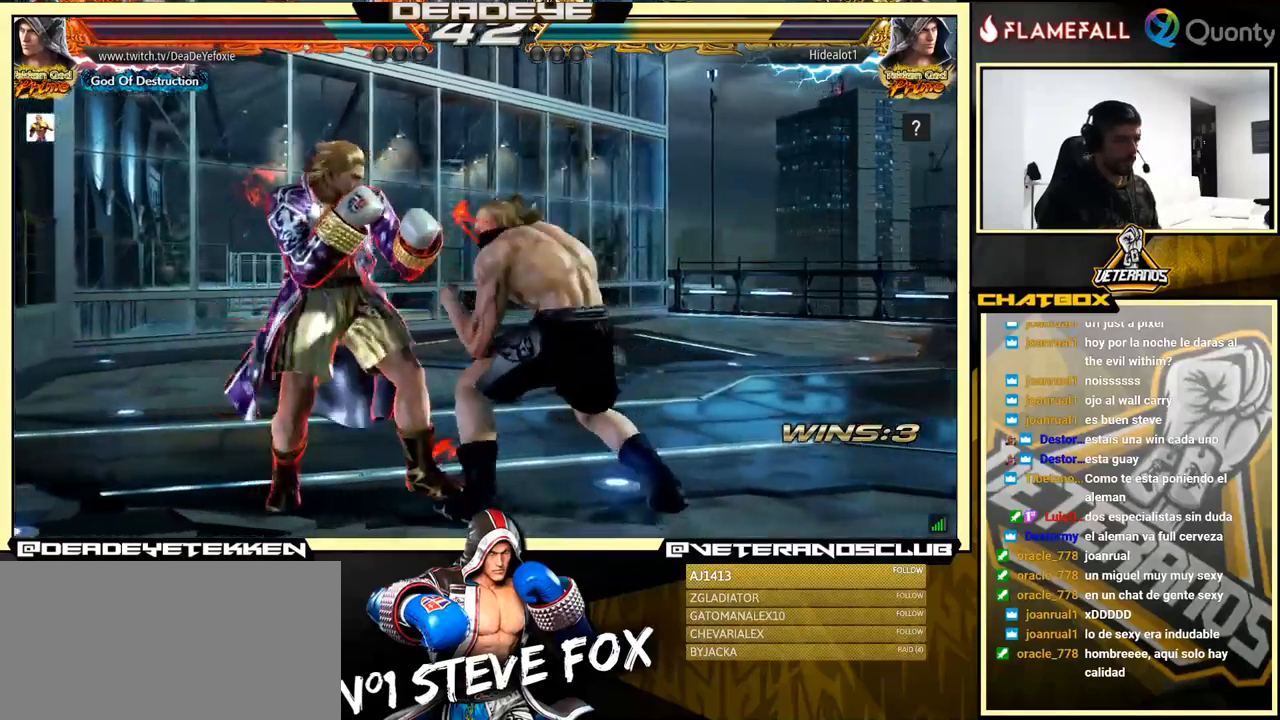
{"buttons": [], "left_stick": "center", "events": [[400, "left_stick", "center"]]}
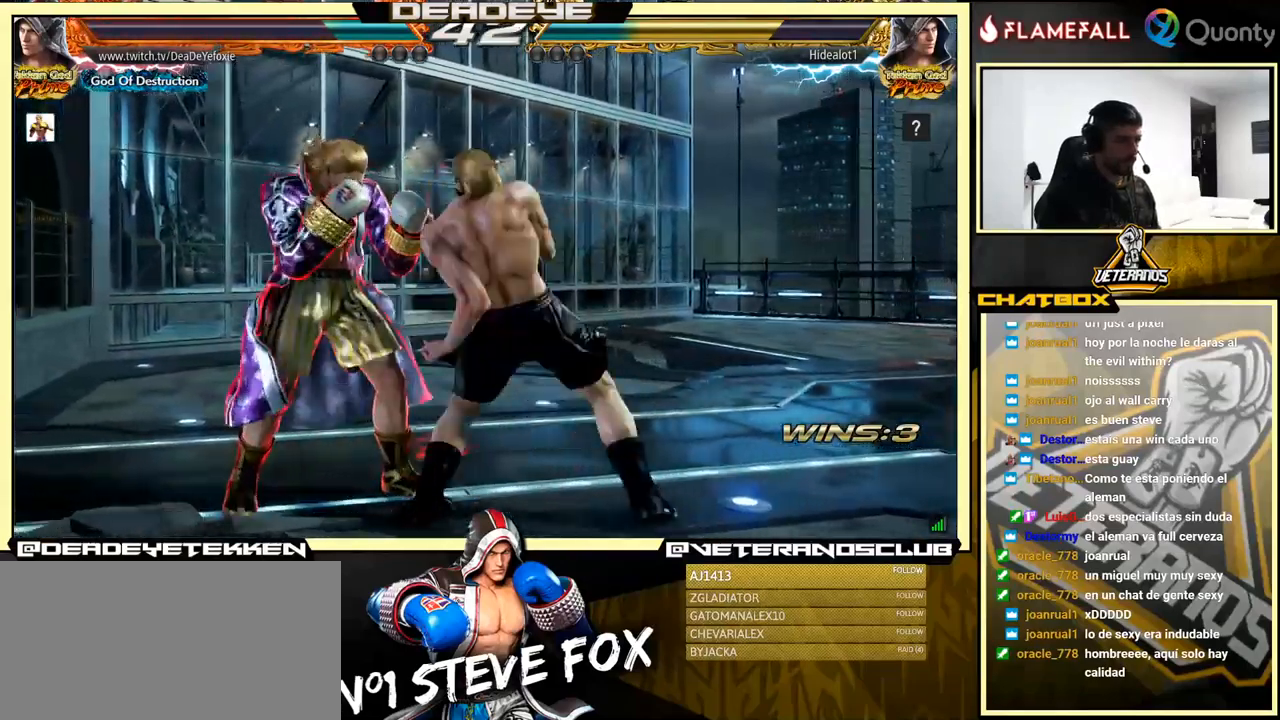
{"buttons": ["TRIANGLE"], "left_stick": "down-right", "events": [[250, "left_stick", "down"], [333, "left_stick", "center"], [500, "TRIANGLE", "down"], [500, "left_stick", "down-right"]]}
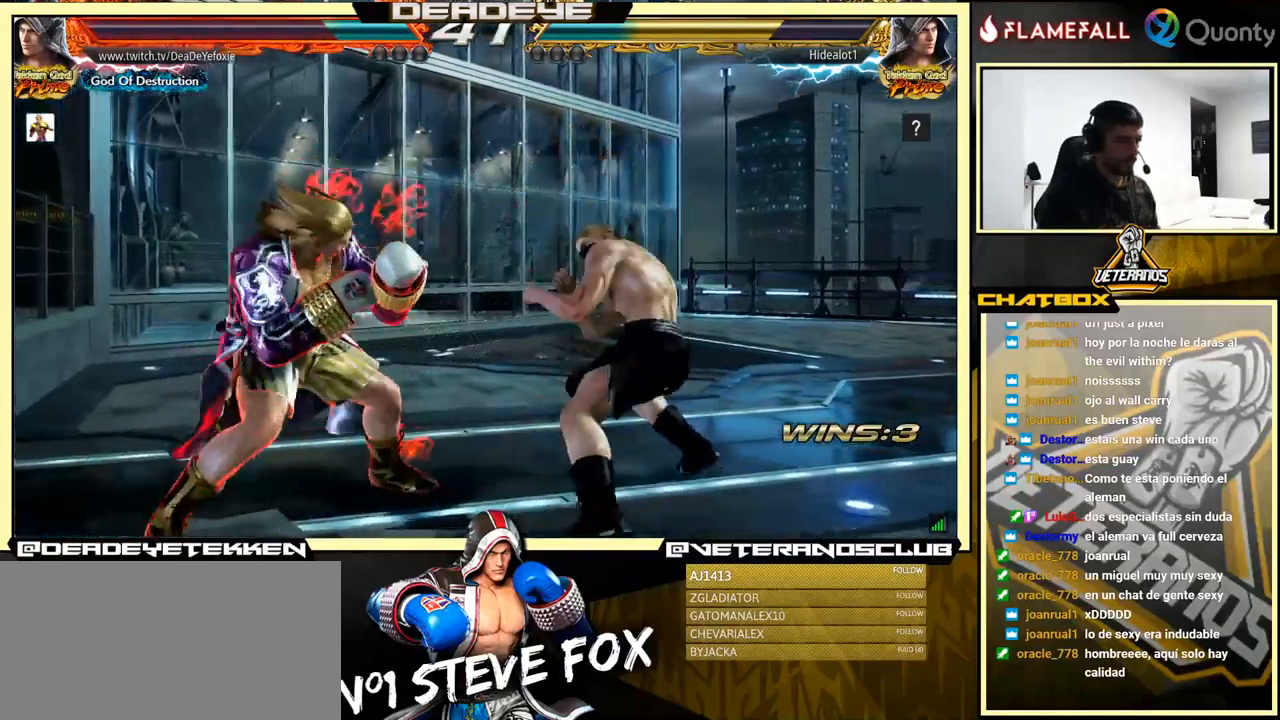
{"buttons": [], "left_stick": "down-left", "events": [[133, "CROSS", "down"], [133, "TRIANGLE", "up"], [266, "CROSS", "up"], [416, "left_stick", "down-left"]]}
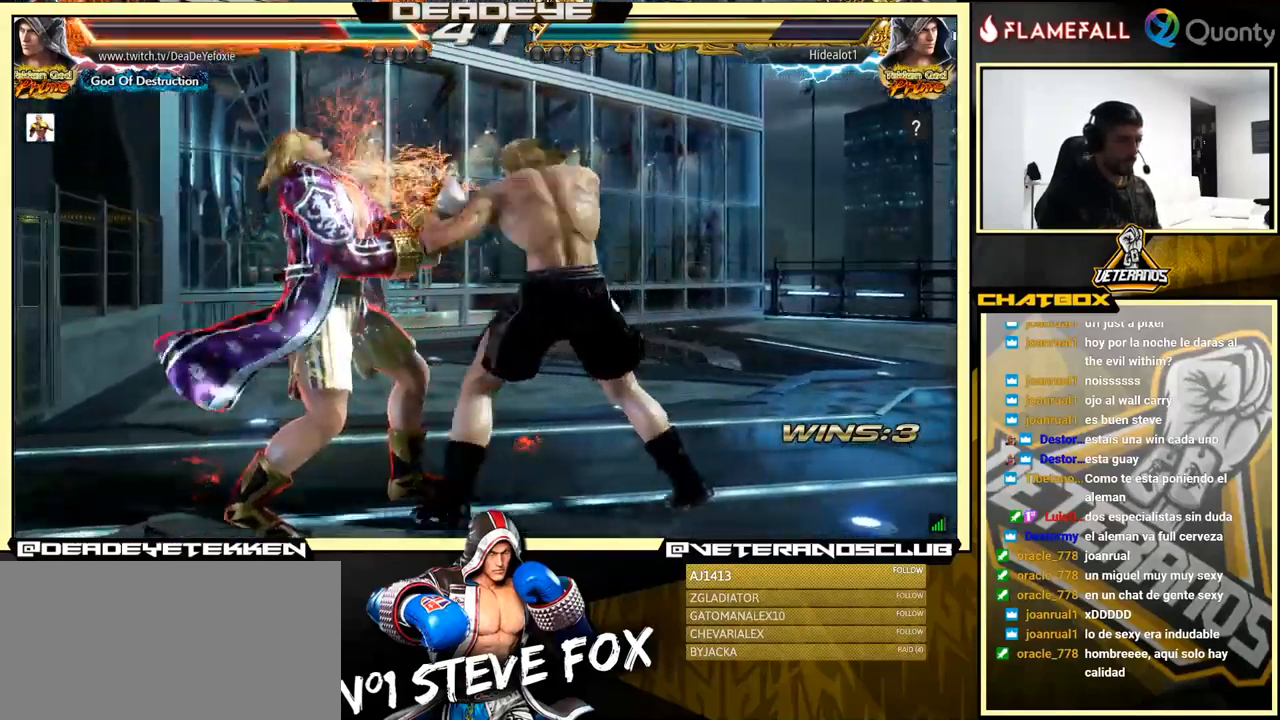
{"buttons": ["CIRCLE"], "left_stick": "center", "events": [[200, "left_stick", "left"], [400, "left_stick", "center"], [433, "CIRCLE", "down"]]}
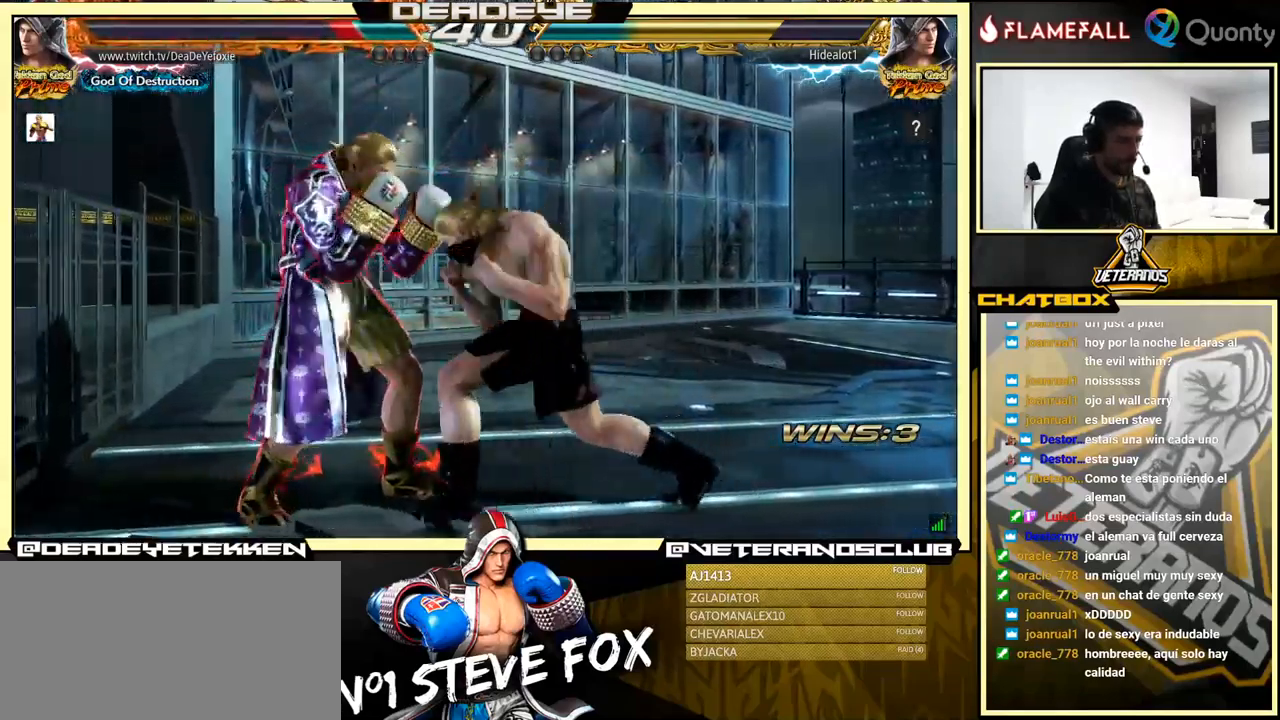
{"buttons": [], "left_stick": "center", "events": [[50, "CIRCLE", "up"], [183, "SQUARE", "down"], [300, "SQUARE", "up"]]}
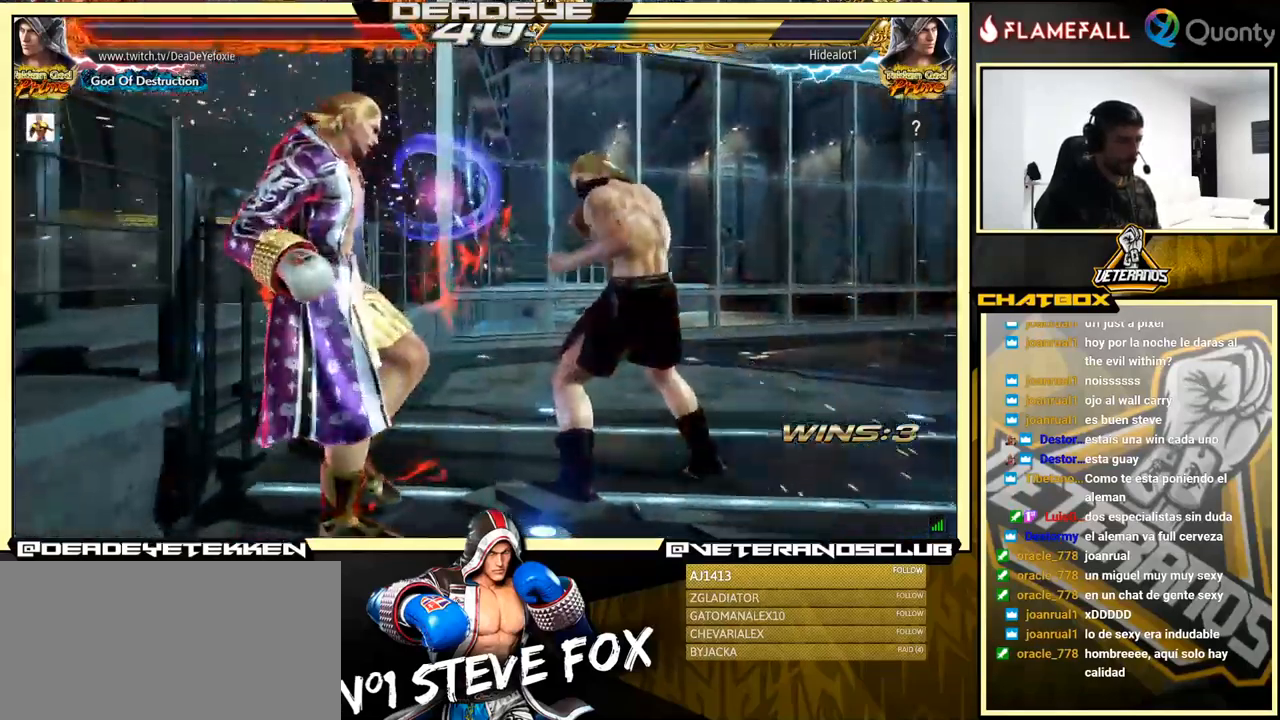
{"buttons": [], "left_stick": "center", "events": []}
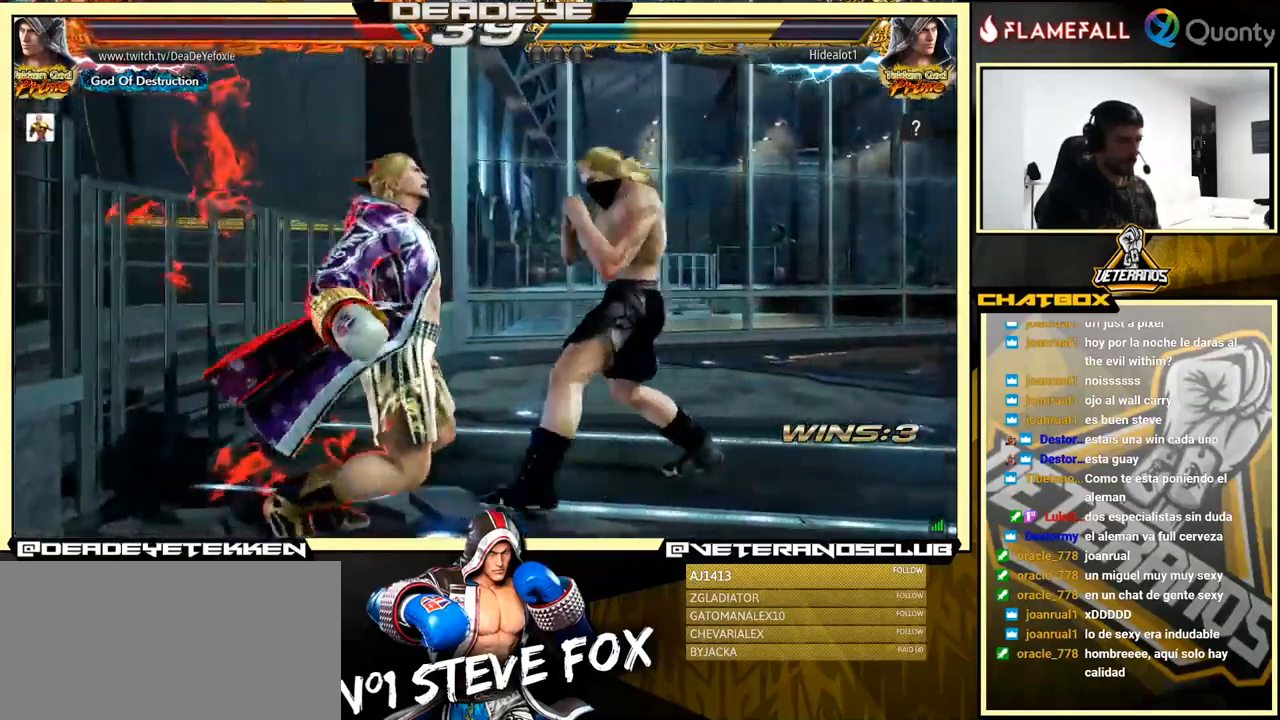
{"buttons": [], "left_stick": "center", "events": []}
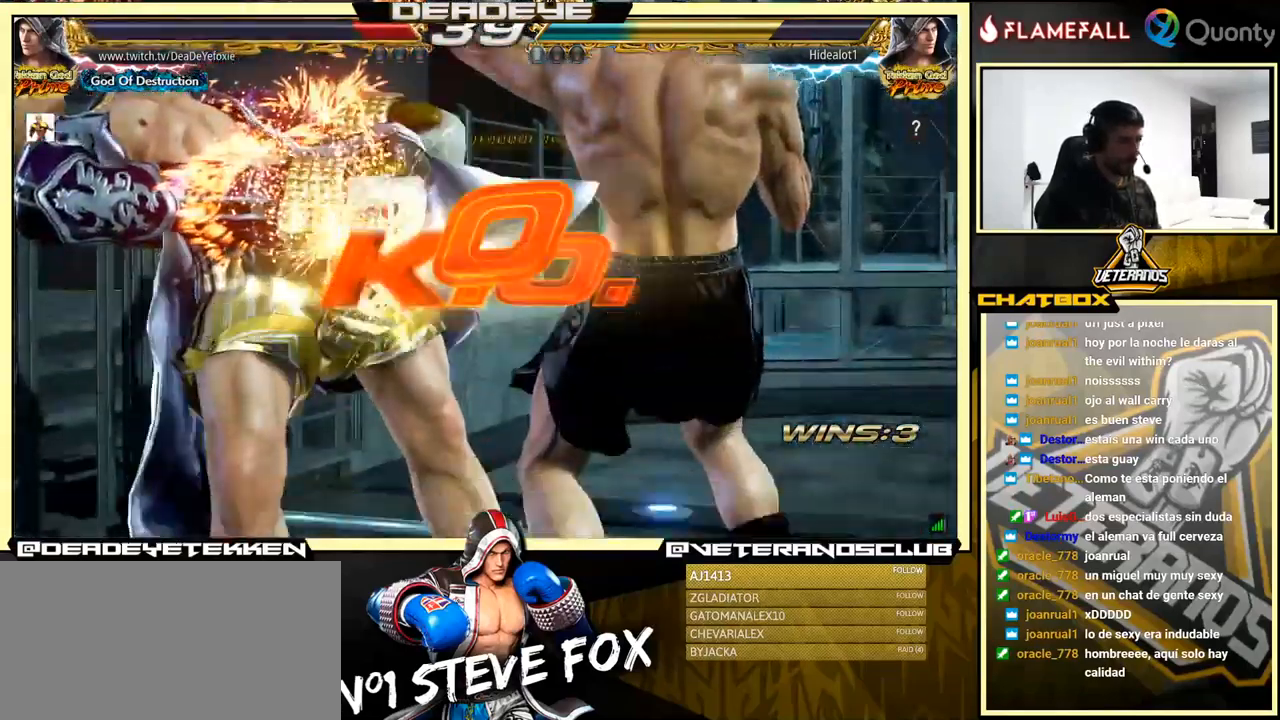
{"buttons": [], "left_stick": "center", "events": []}